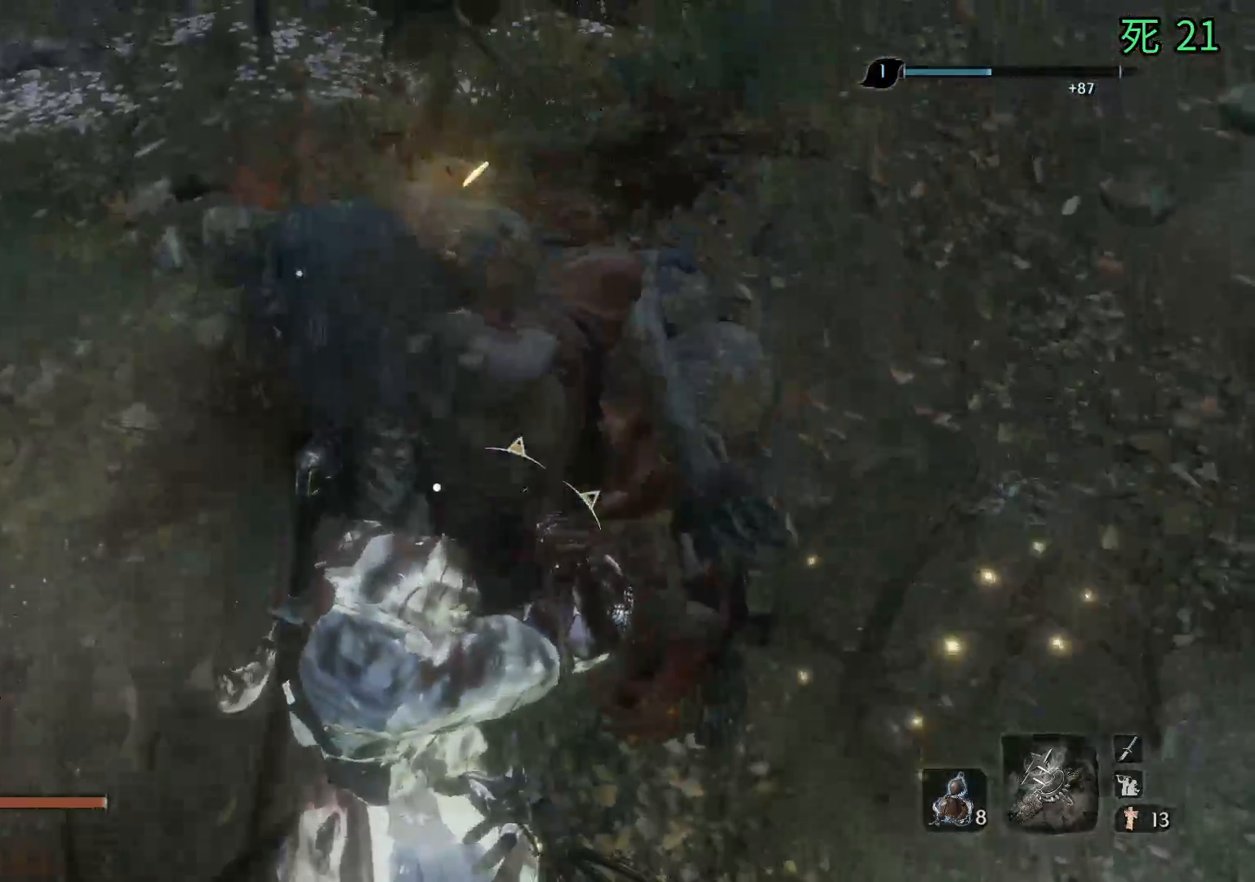
Gameplay with a controller (Xbox layout); each line is a JSON object with the inputs held at the frame after it. "events" lists button and stick changes between this image and that frame as [ms after this image, input, new state], when the widget could be followed in between. Not read: DPAD_DOWN DPAD_LEFT DPAD_RIGHT DPAD_UP L1 L2 L3 R1 R2 R3 other_buttons right_stick.
{"buttons": [], "left_stick": "down-left", "events": []}
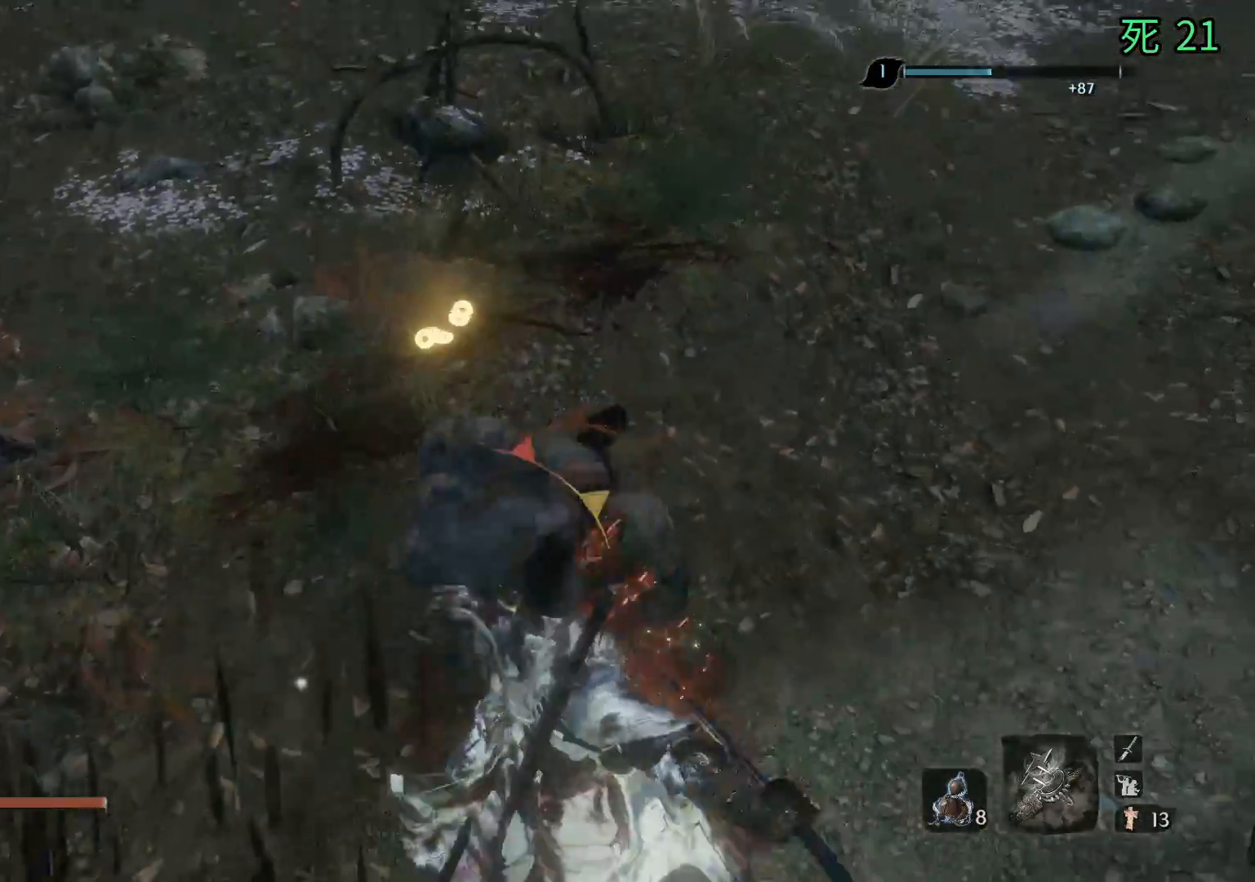
{"buttons": ["B"], "left_stick": "down-left", "events": [[17, "B", "down"]]}
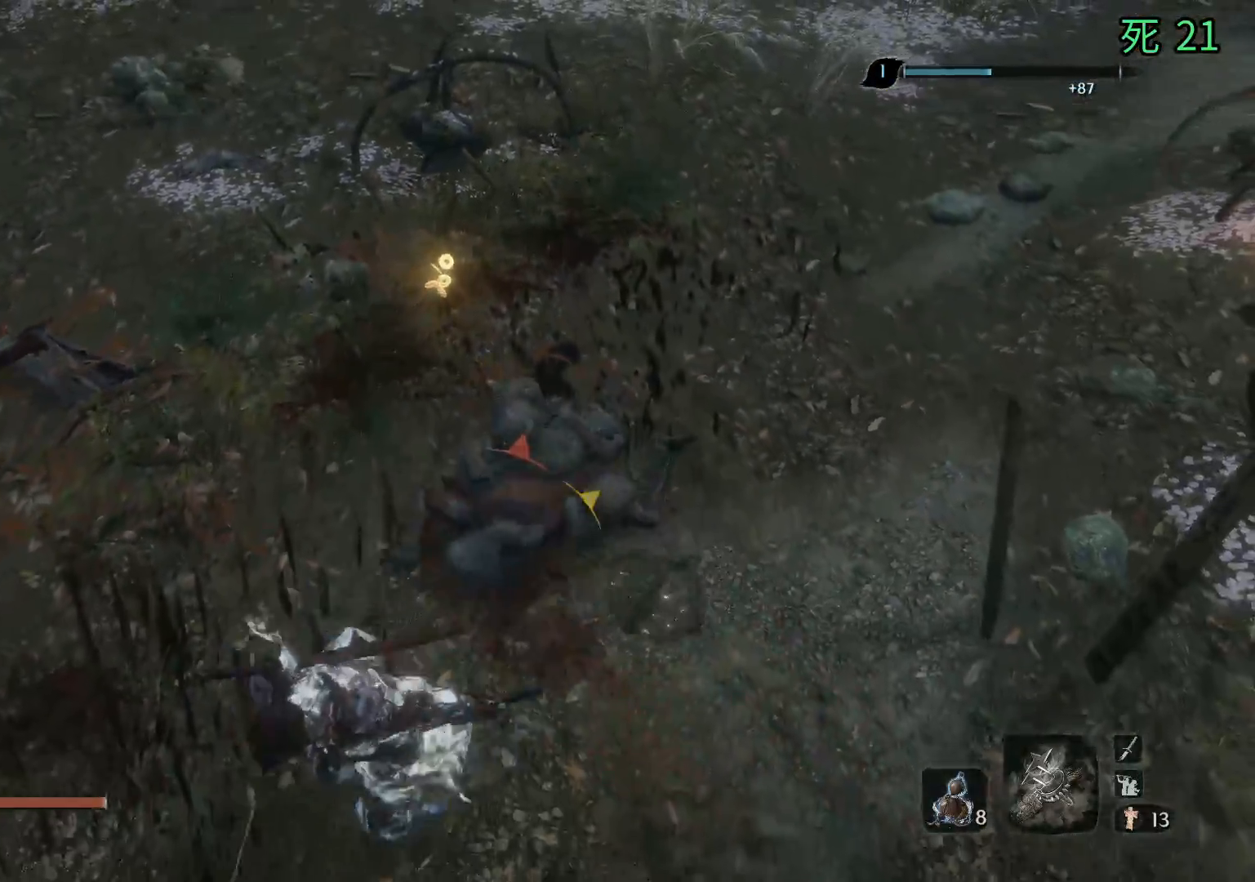
{"buttons": [], "left_stick": "up", "events": [[167, "left_stick", "left"], [333, "left_stick", "up-left"], [383, "B", "up"], [450, "left_stick", "up"]]}
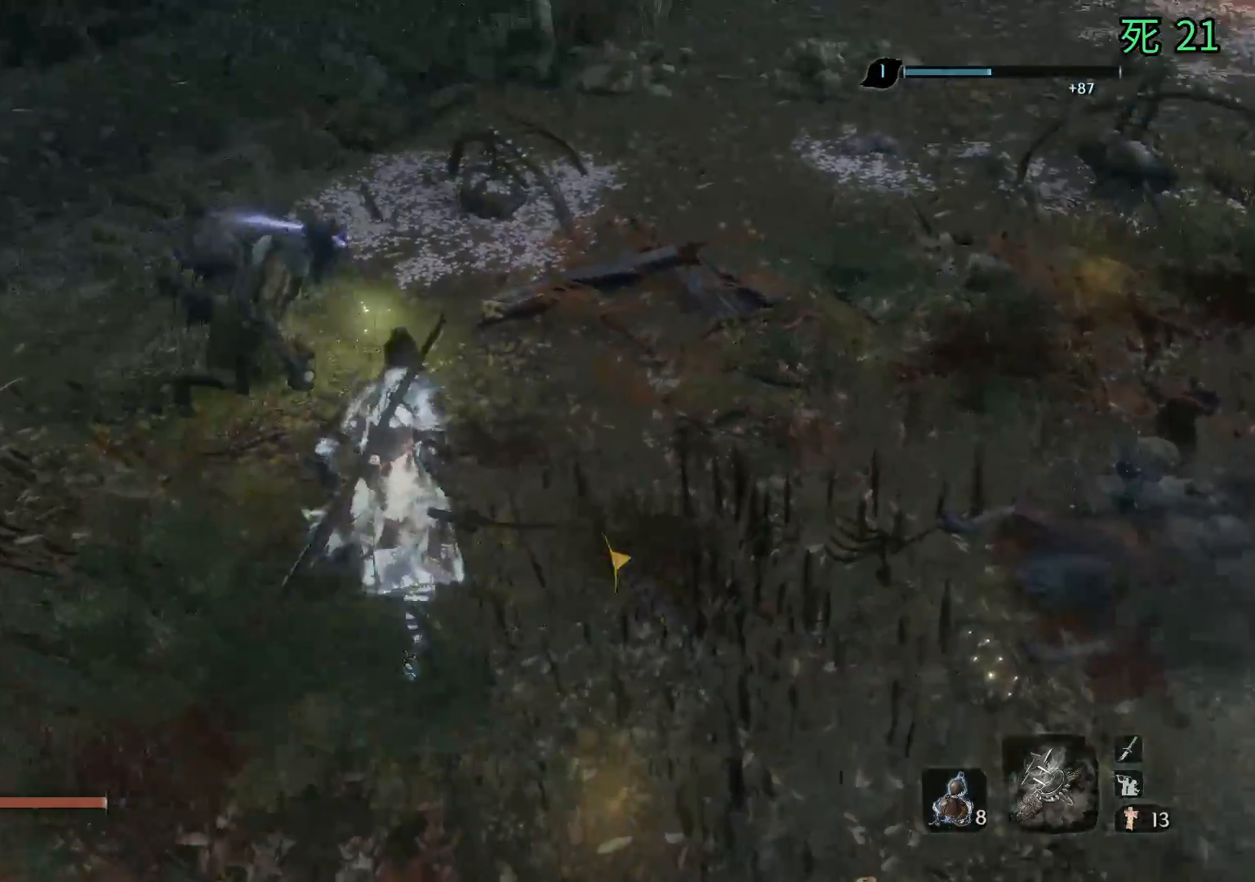
{"buttons": [], "left_stick": "up", "events": []}
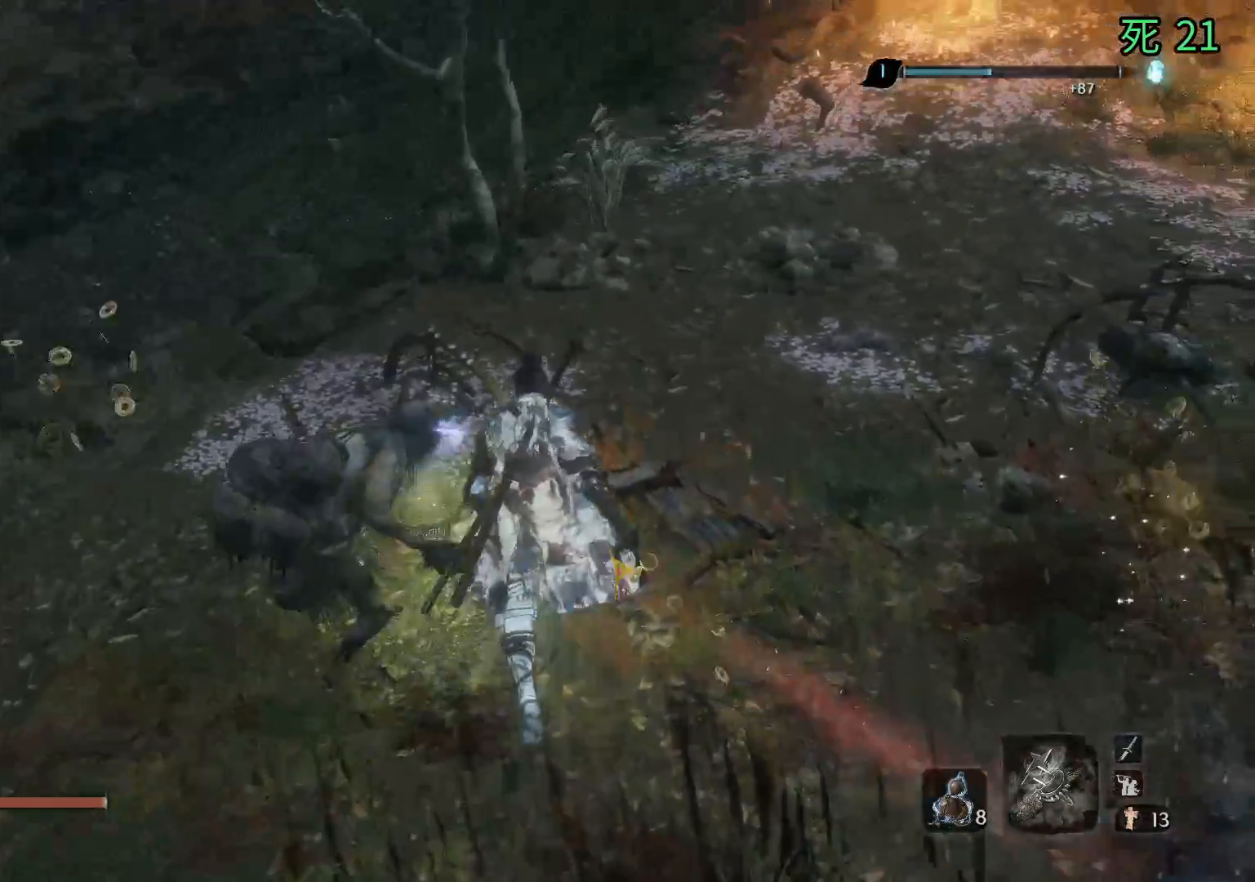
{"buttons": [], "left_stick": "down", "events": [[17, "left_stick", "up-left"], [233, "A", "down"], [233, "left_stick", "down-left"], [317, "left_stick", "down"], [350, "A", "up"], [400, "A", "down"], [500, "A", "up"]]}
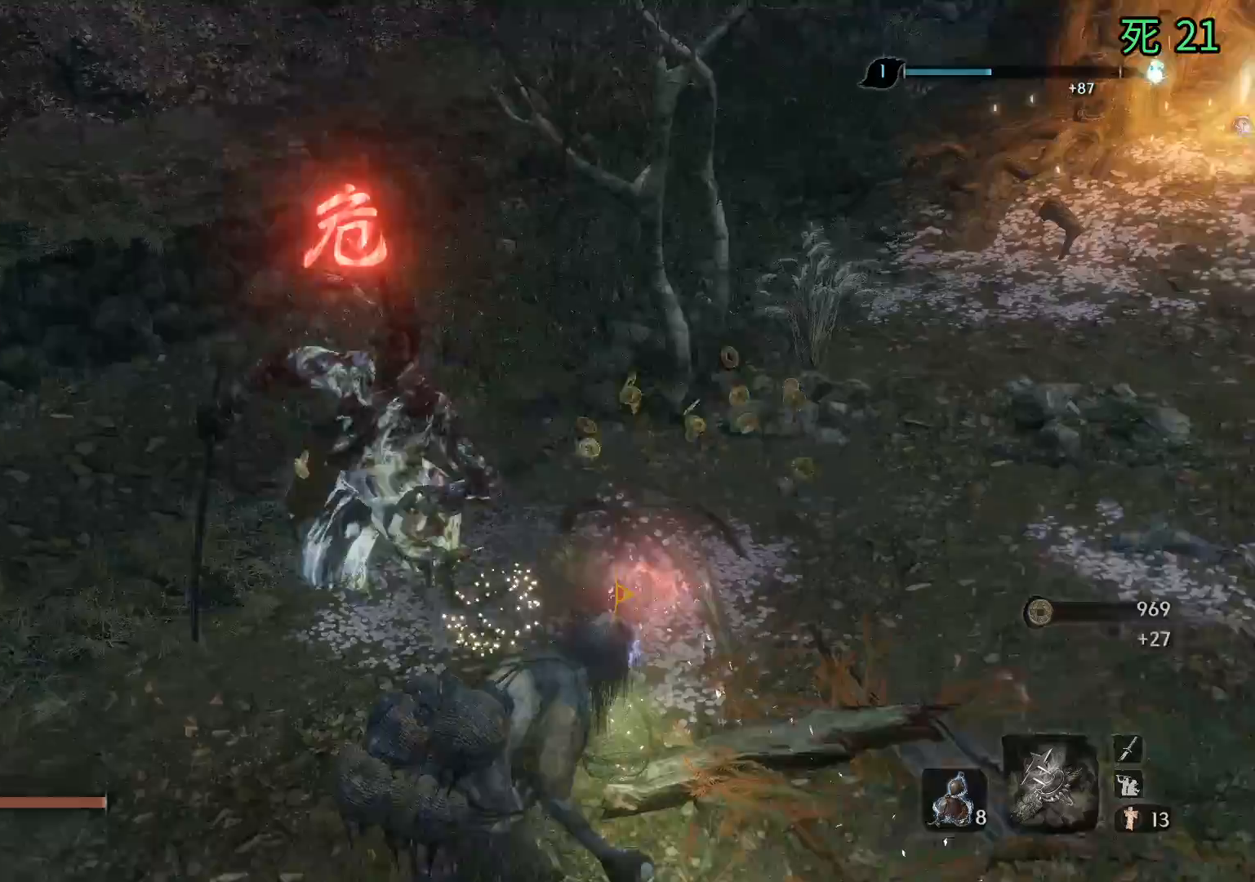
{"buttons": [], "left_stick": "center", "events": [[300, "left_stick", "center"]]}
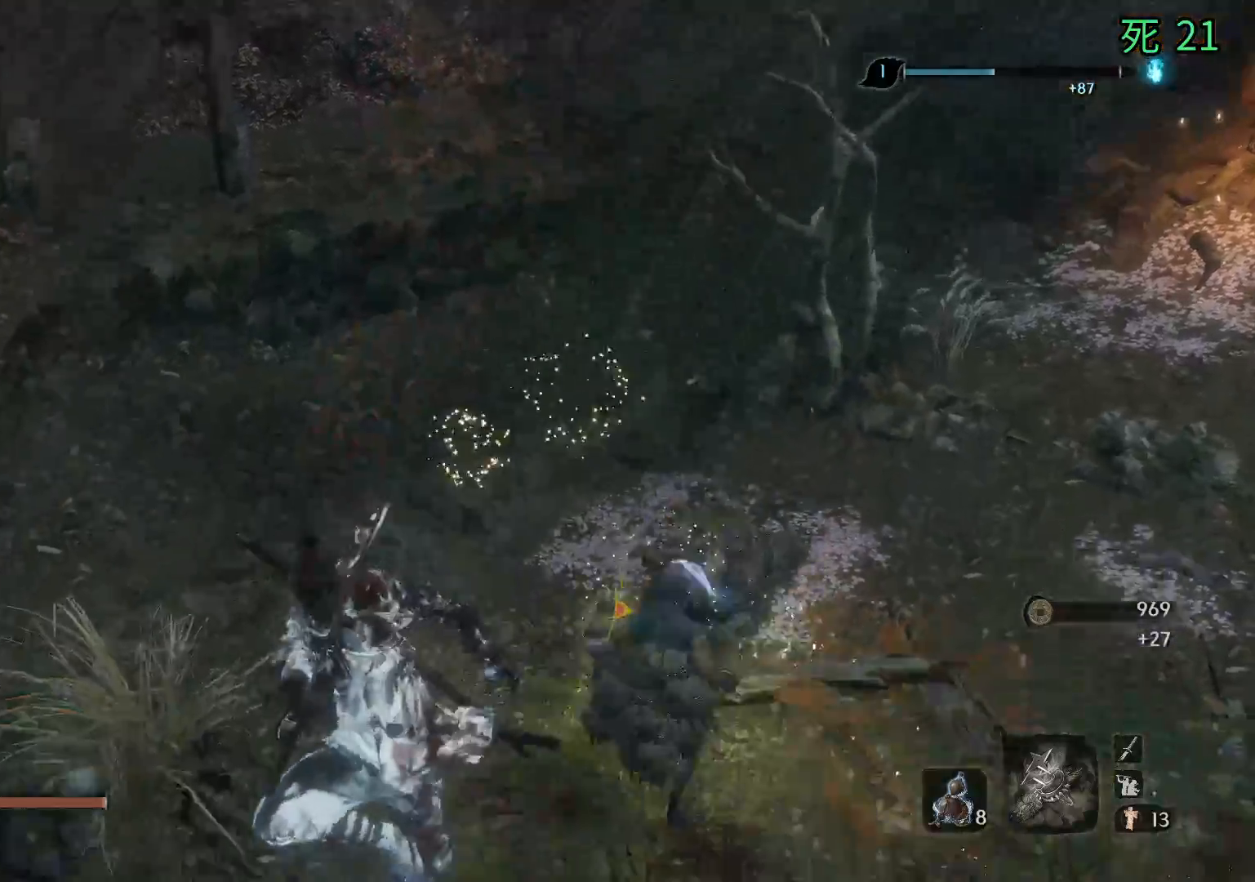
{"buttons": [], "left_stick": "up", "events": [[283, "left_stick", "up"]]}
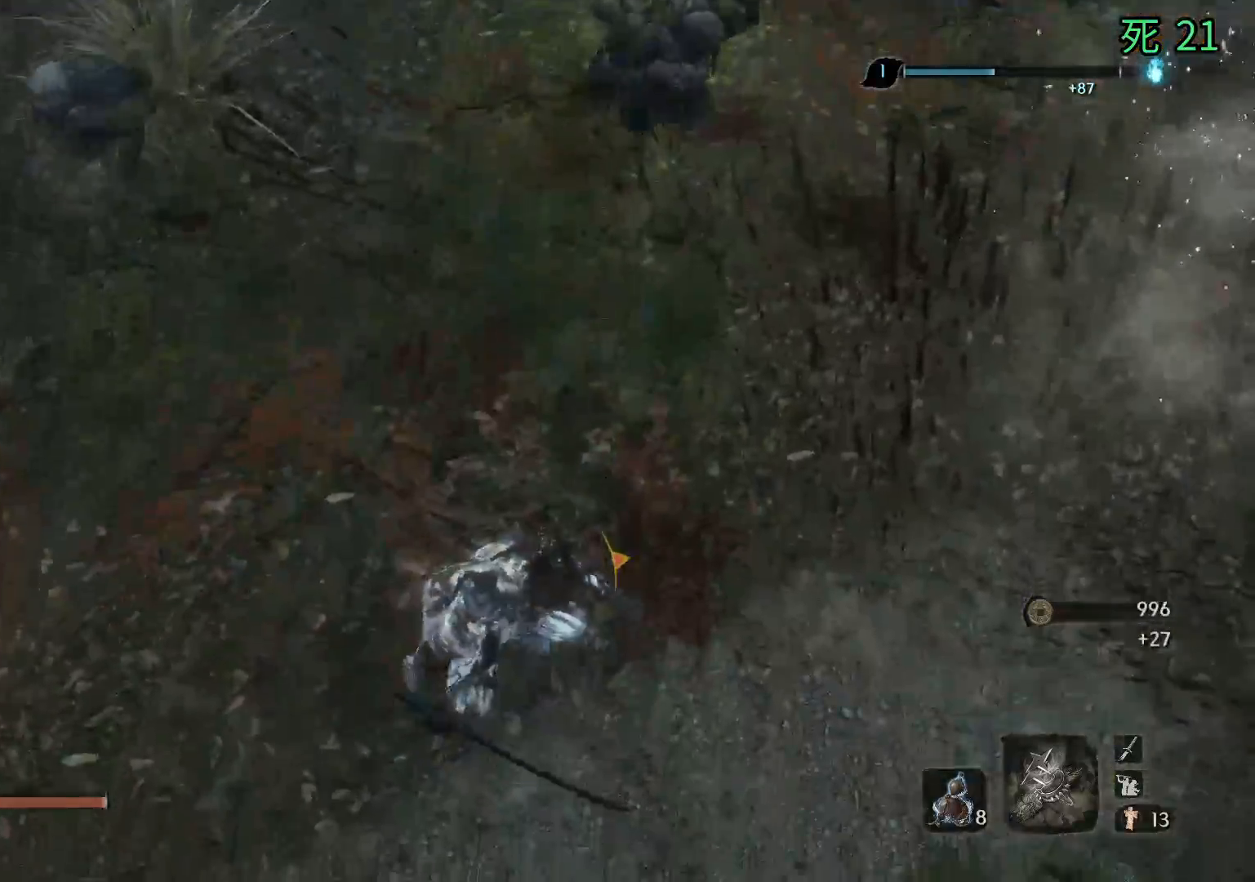
{"buttons": [], "left_stick": "up", "events": []}
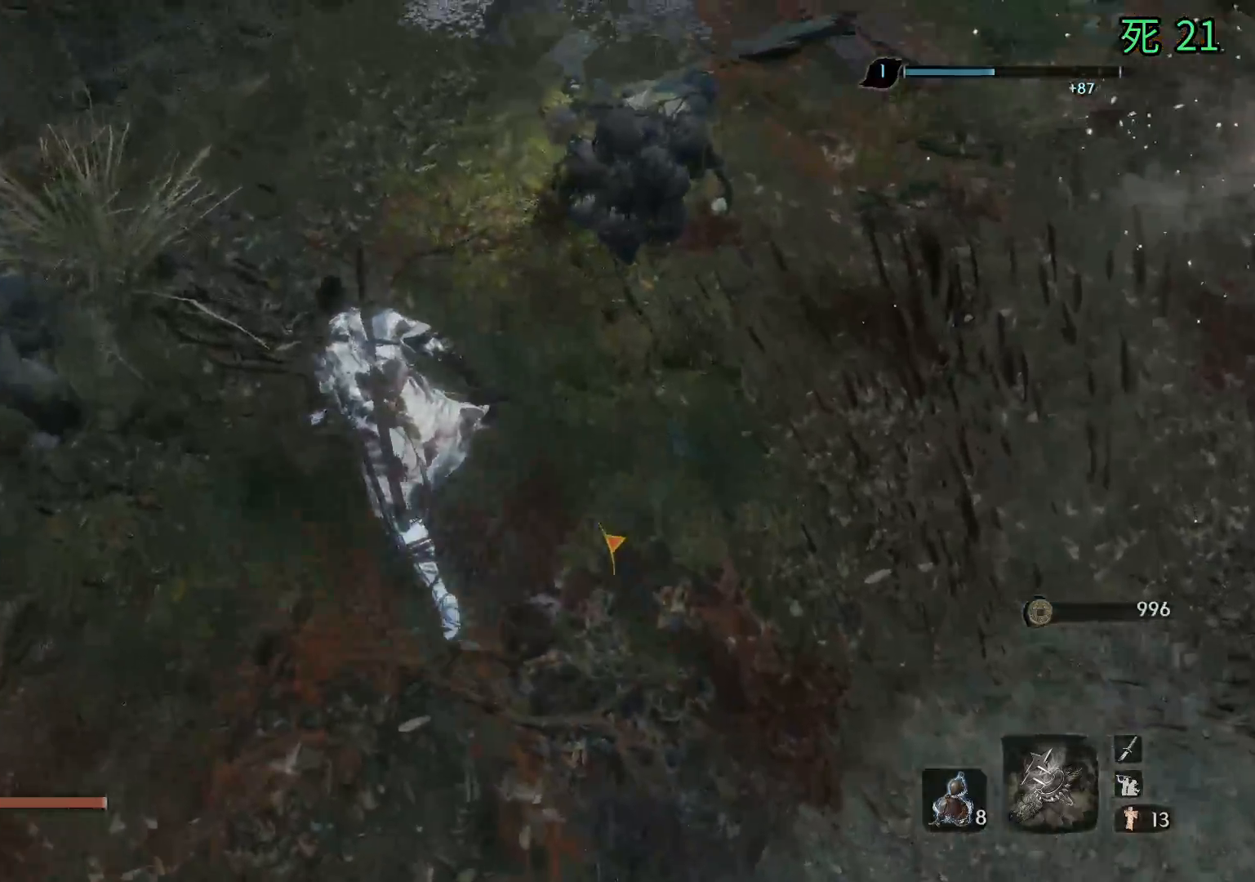
{"buttons": [], "left_stick": "up", "events": []}
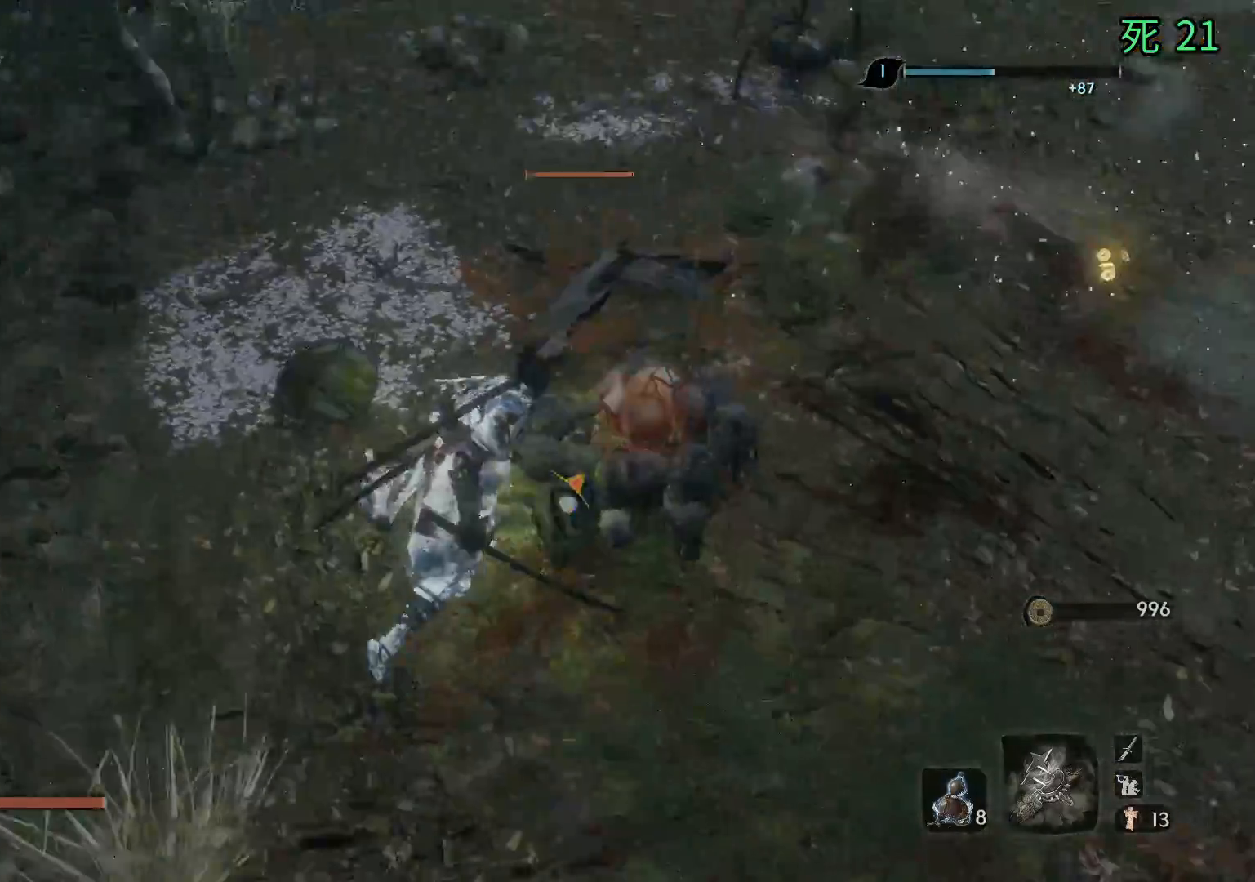
{"buttons": [], "left_stick": "center", "events": [[83, "left_stick", "center"]]}
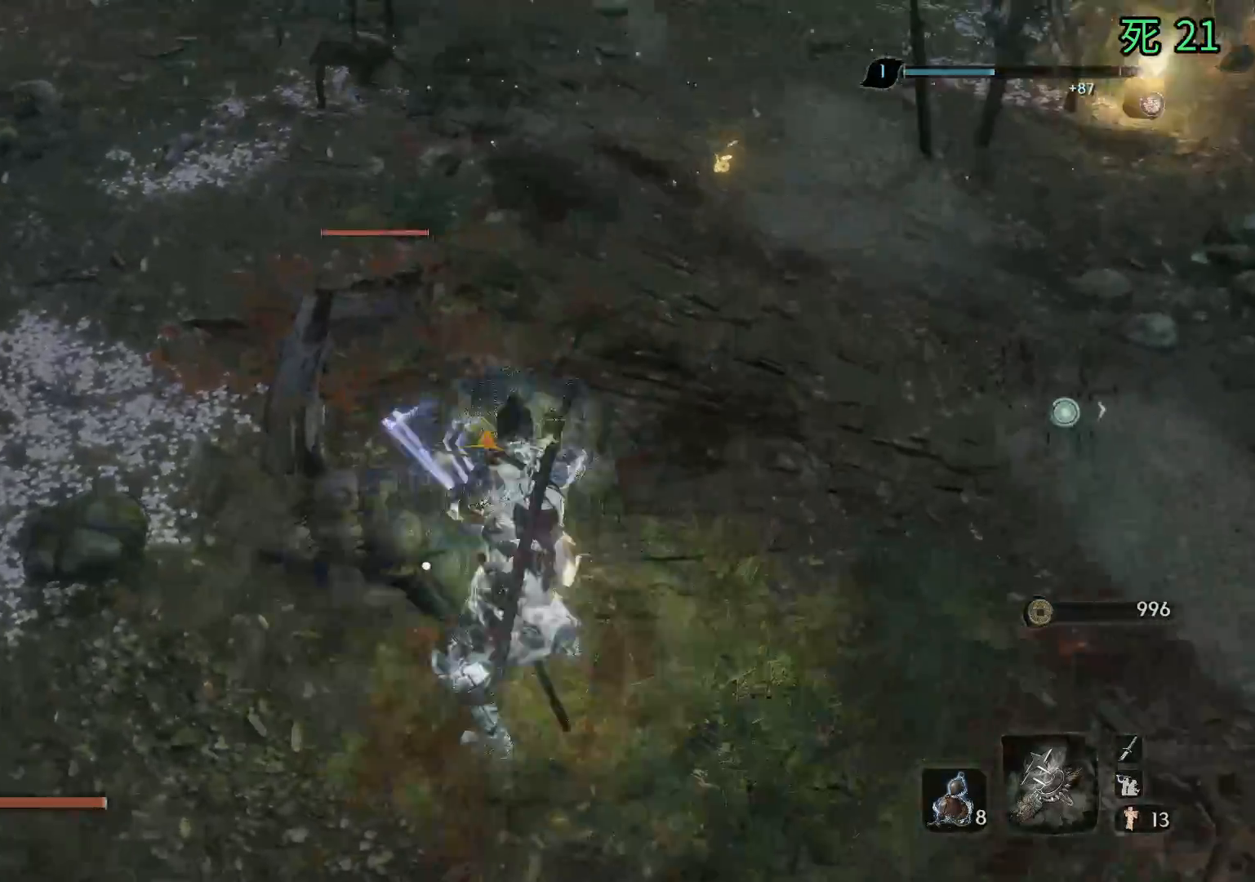
{"buttons": [], "left_stick": "center", "events": []}
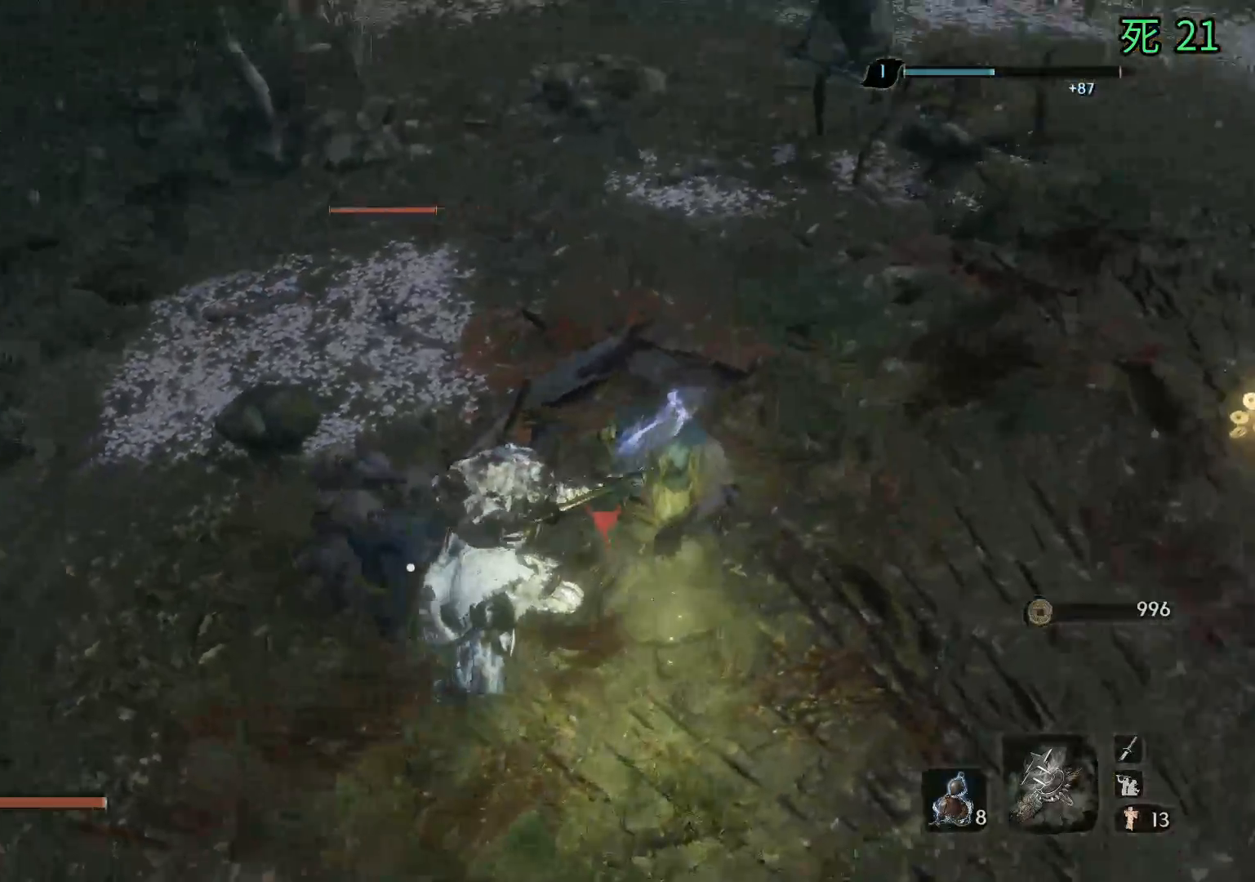
{"buttons": [], "left_stick": "up-left", "events": [[333, "left_stick", "up-left"]]}
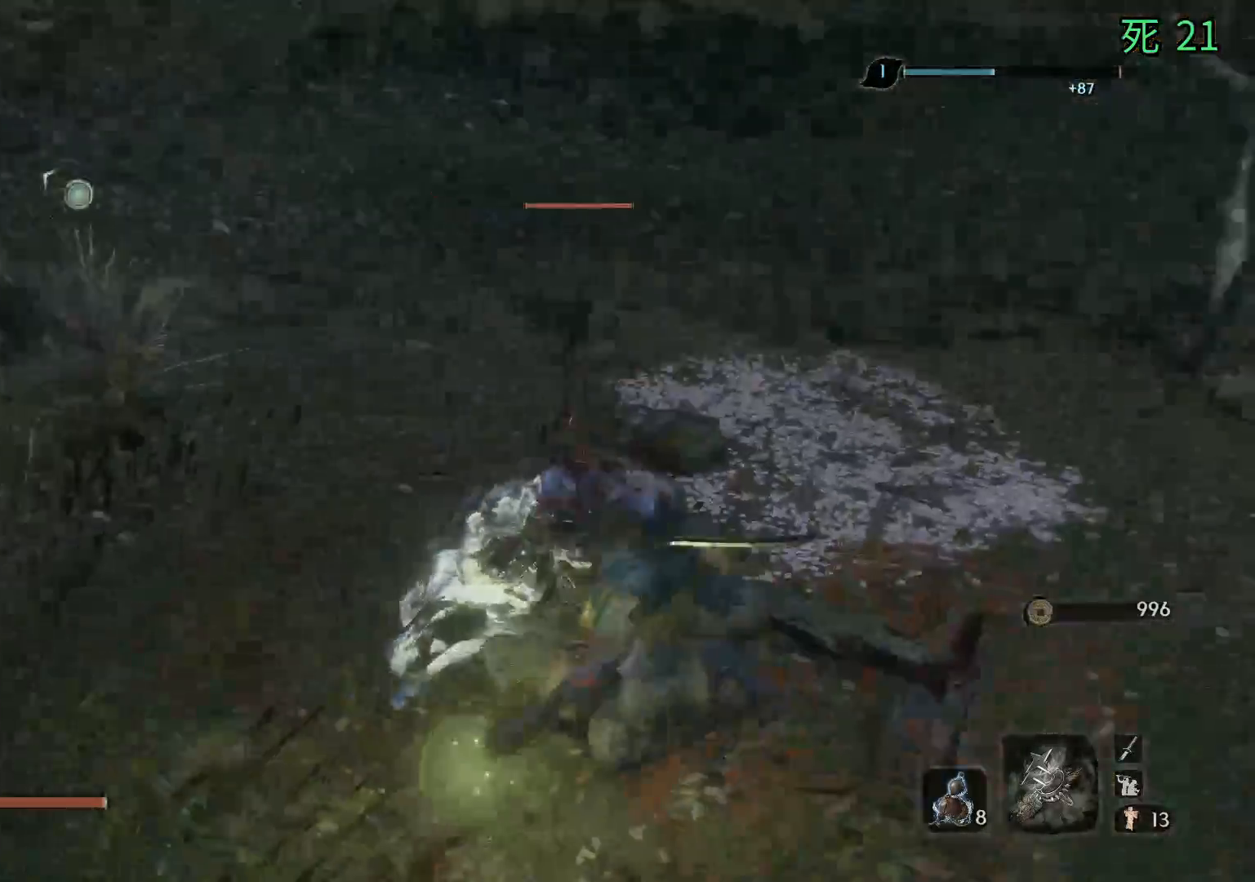
{"buttons": [], "left_stick": "right", "events": [[150, "left_stick", "up"], [350, "left_stick", "up-right"], [500, "left_stick", "right"]]}
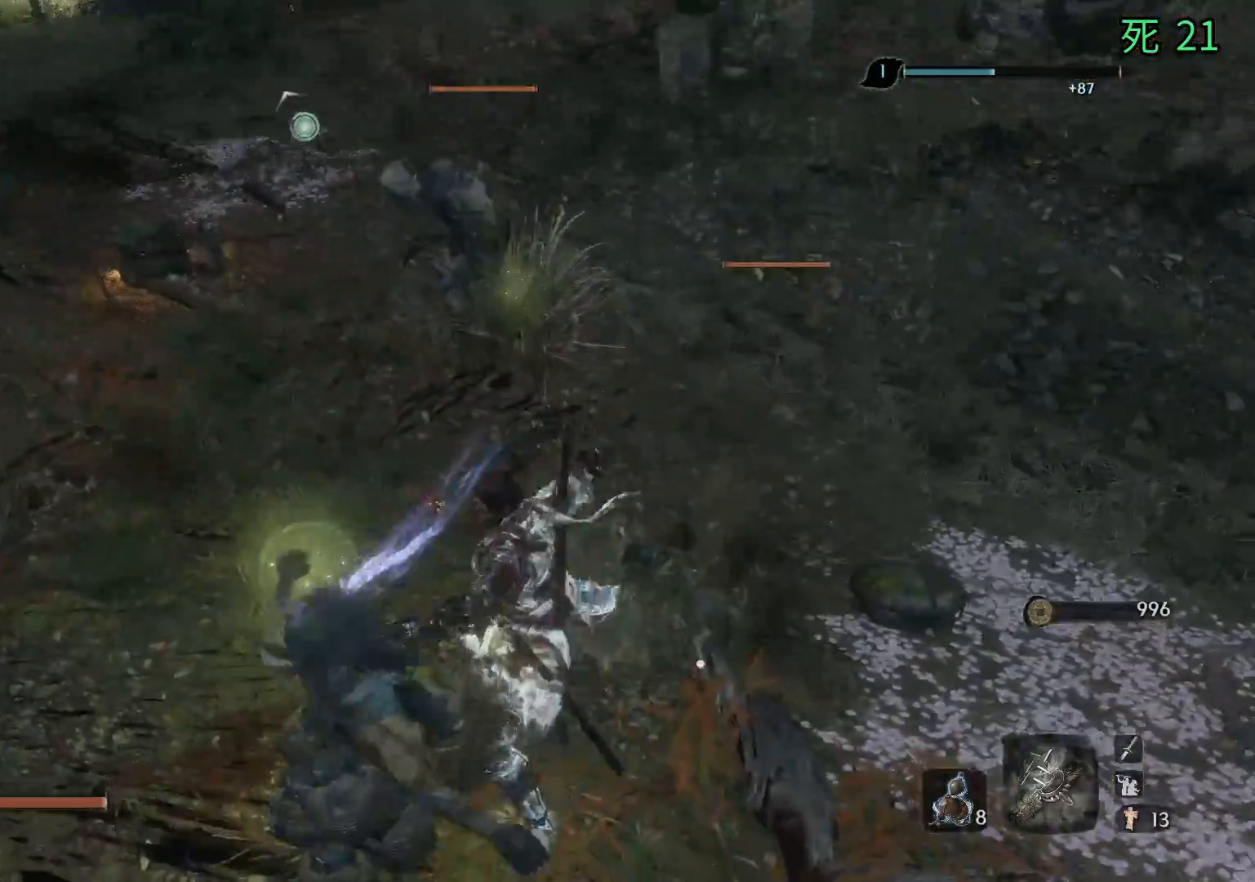
{"buttons": [], "left_stick": "up-left", "events": [[333, "left_stick", "up"], [467, "left_stick", "up-left"]]}
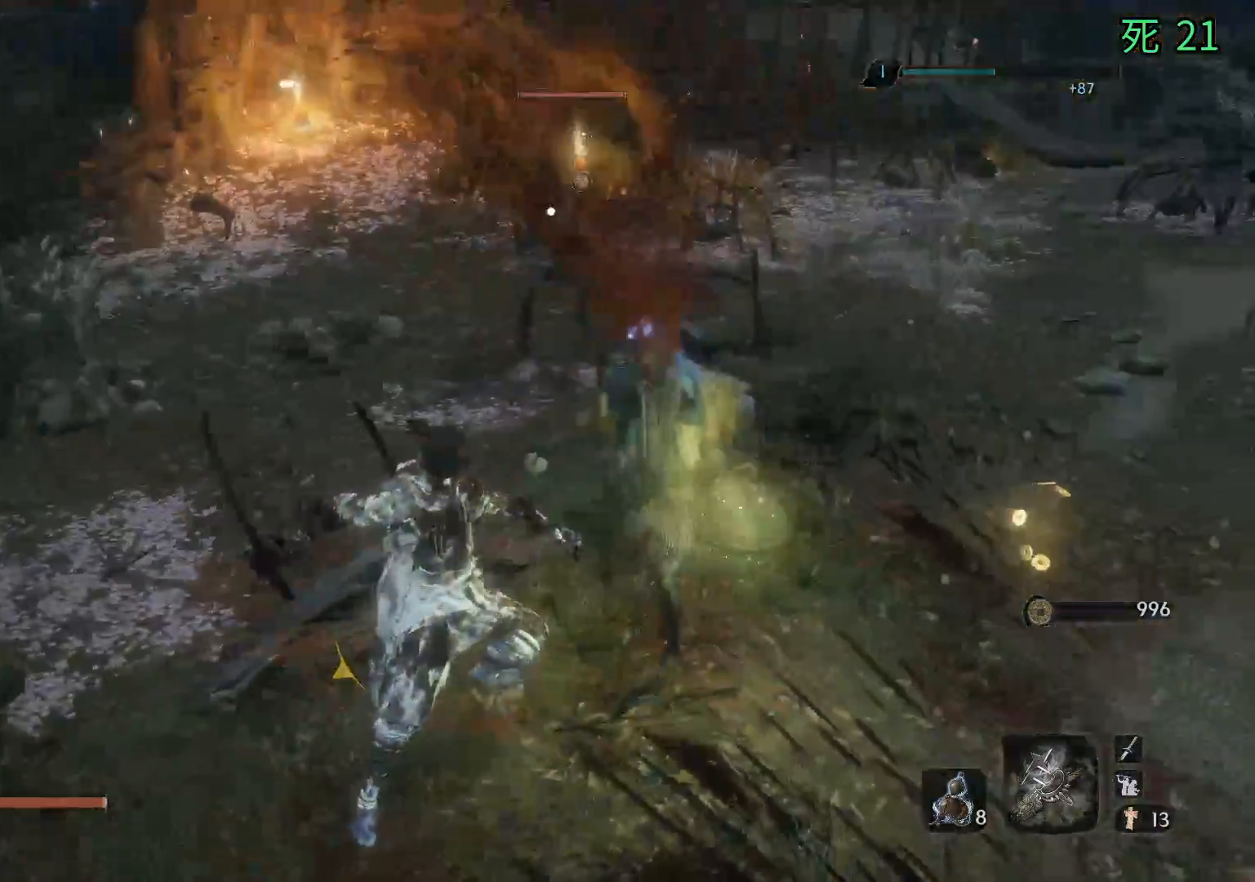
{"buttons": [], "left_stick": "down-left", "events": [[150, "left_stick", "left"], [317, "left_stick", "down-left"]]}
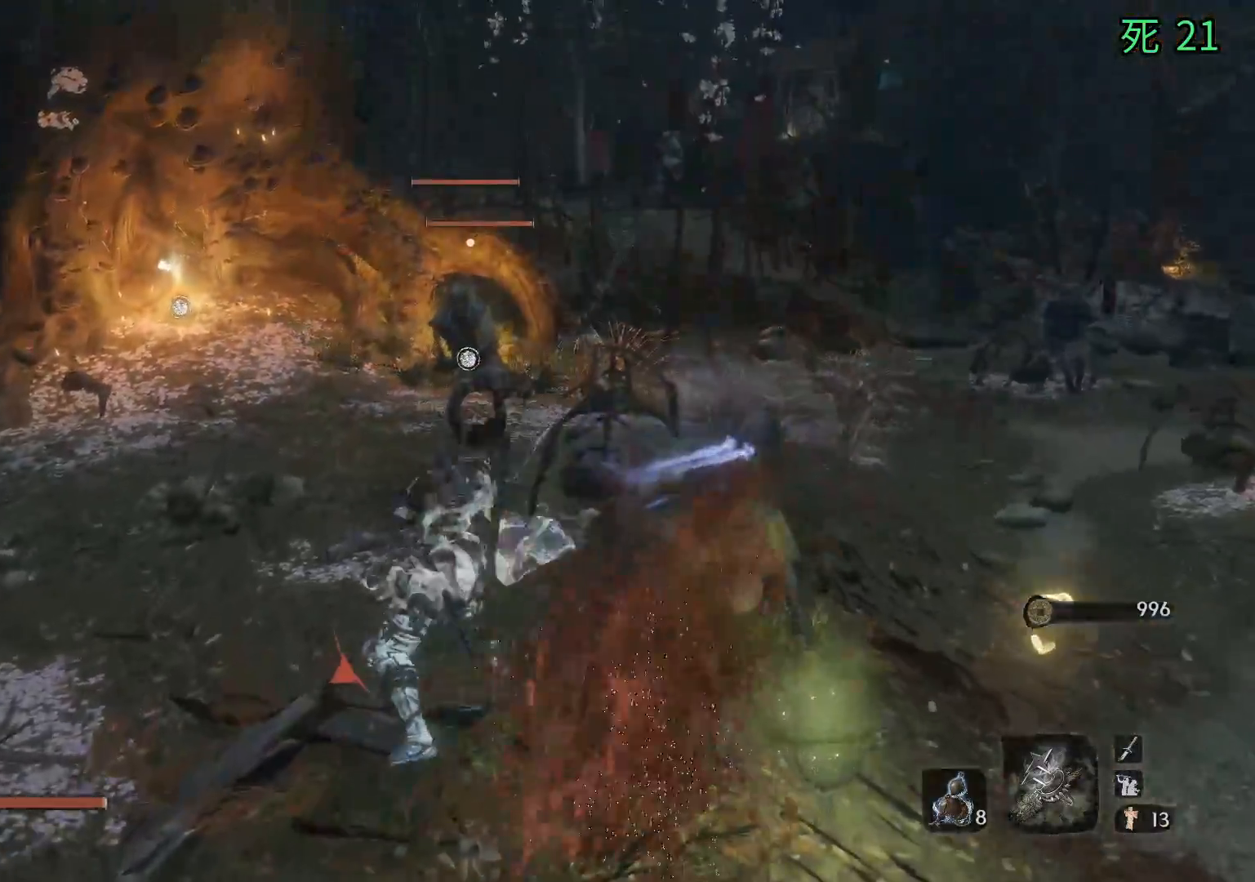
{"buttons": [], "left_stick": "down", "events": [[167, "left_stick", "down"], [367, "A", "down"], [483, "A", "up"]]}
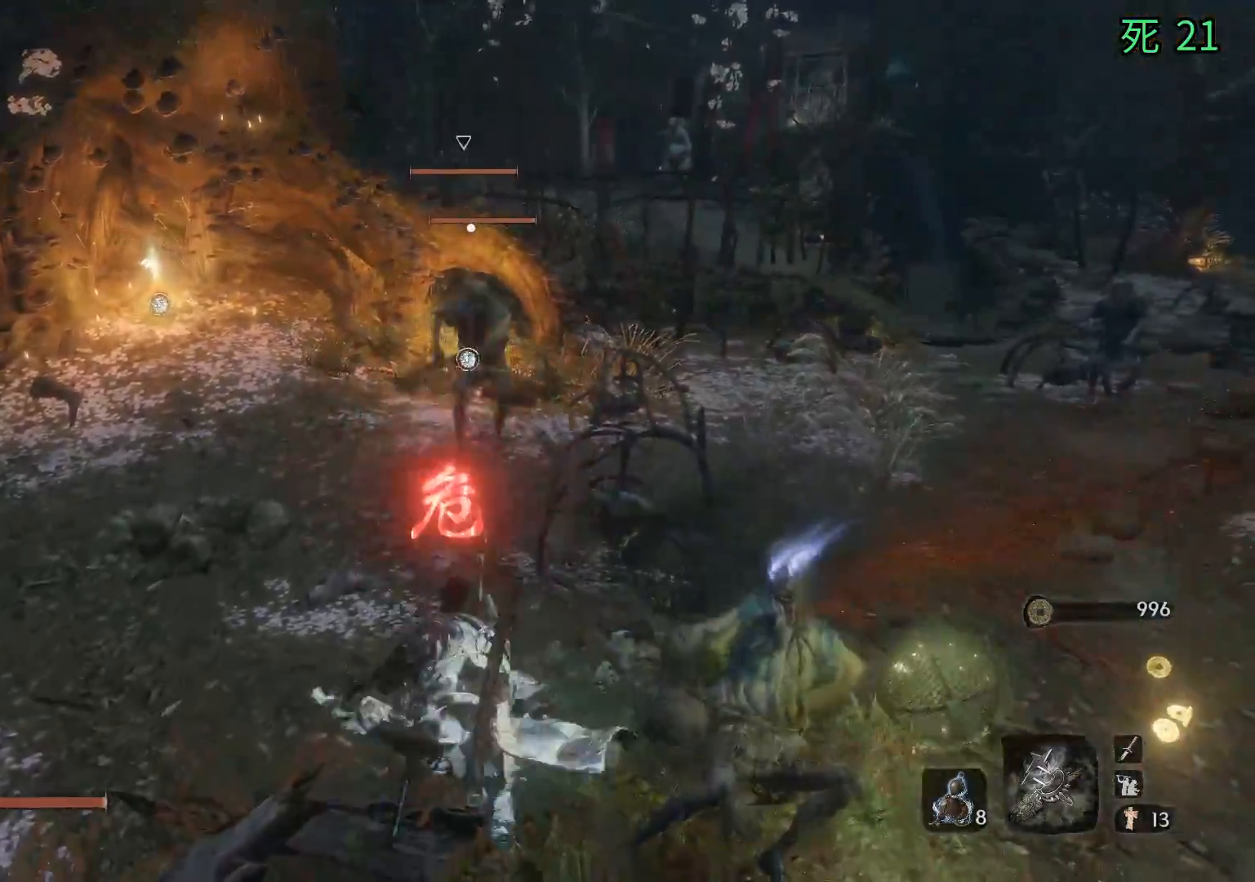
{"buttons": [], "left_stick": "down", "events": [[33, "A", "down"], [117, "A", "up"]]}
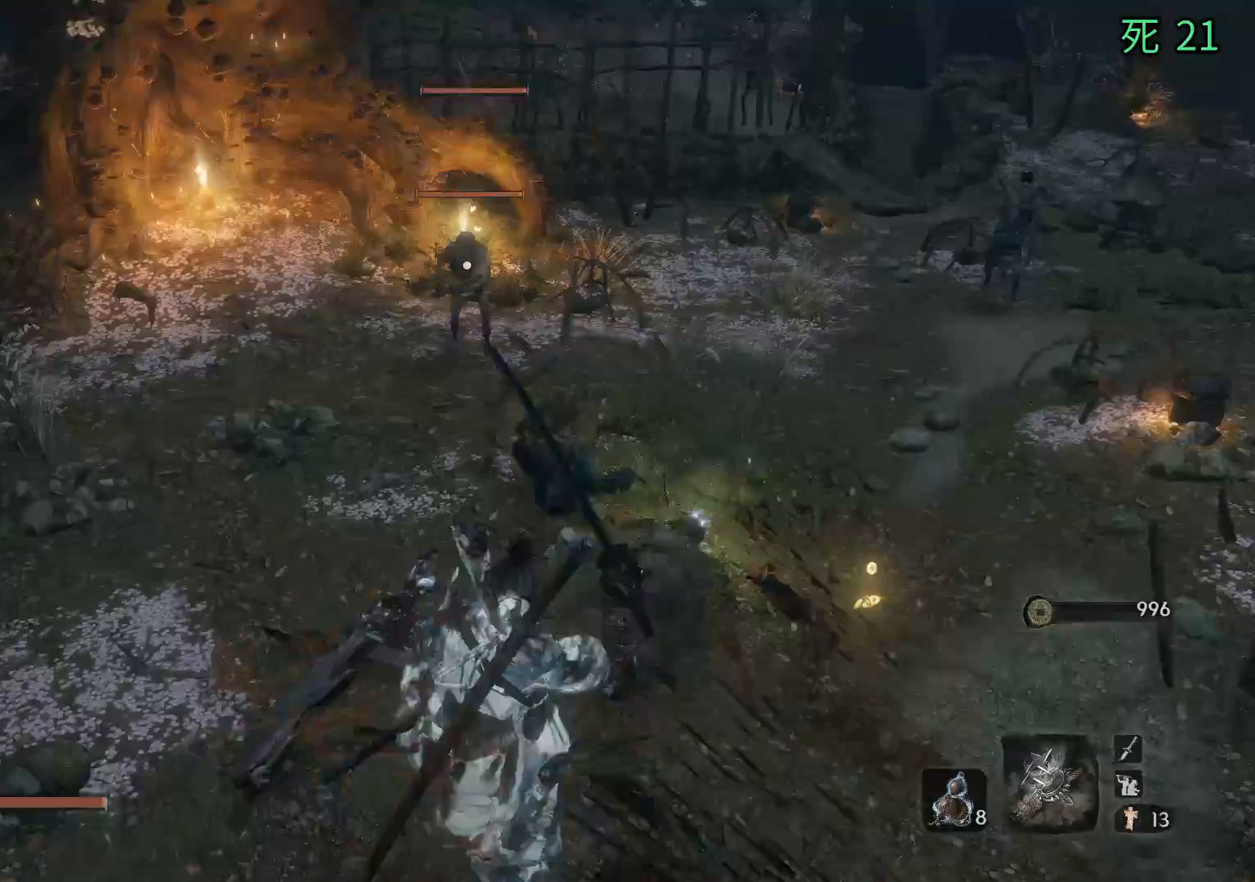
{"buttons": [], "left_stick": "down-left", "events": [[83, "left_stick", "down-left"]]}
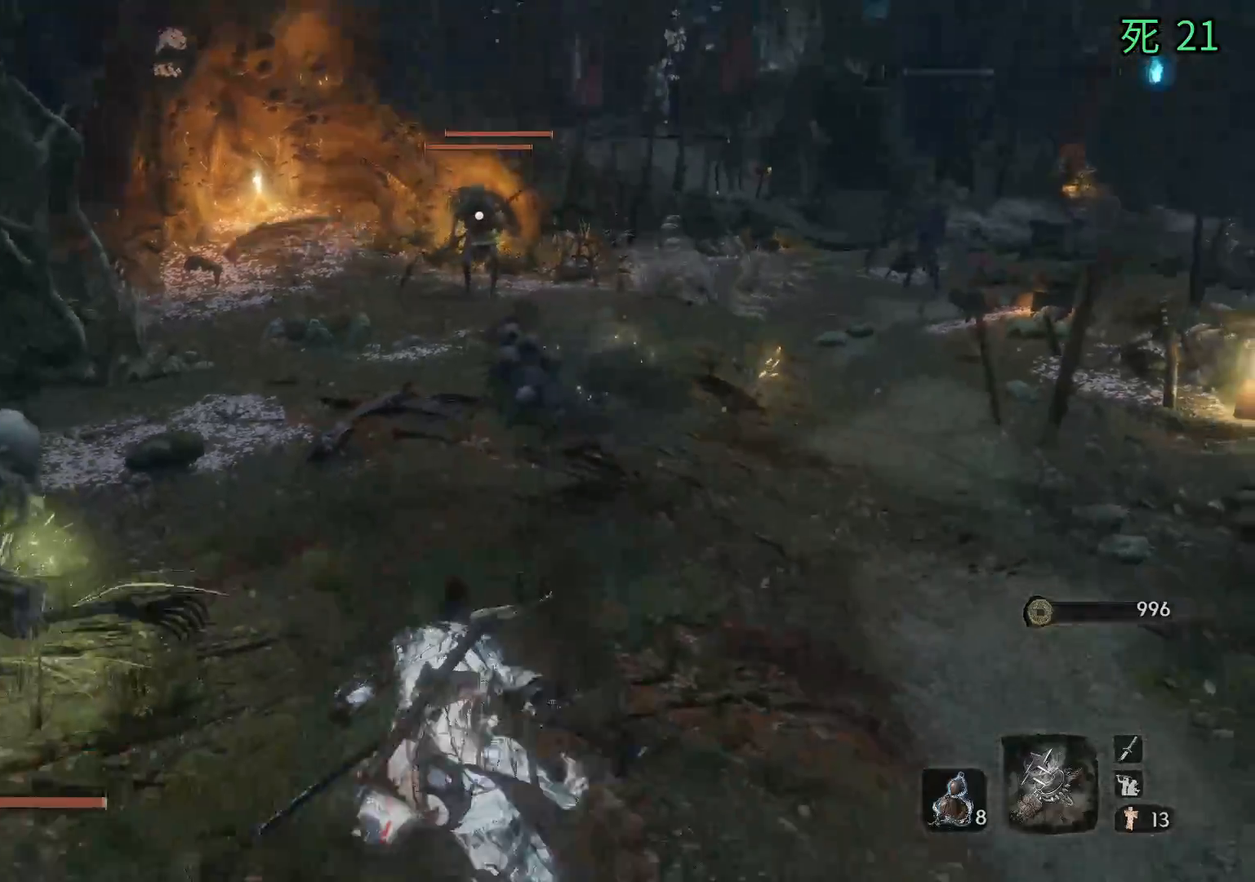
{"buttons": [], "left_stick": "down-left", "events": []}
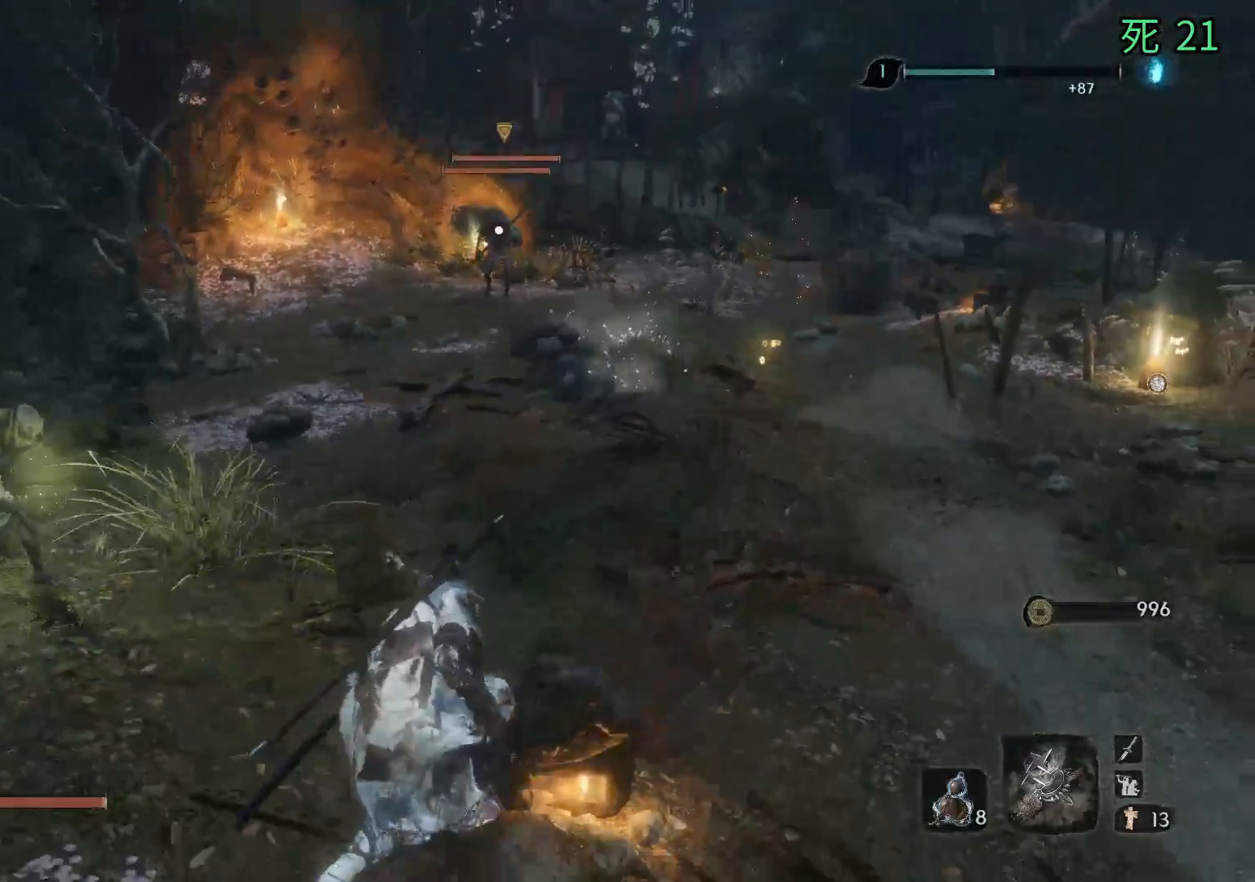
{"buttons": [], "left_stick": "down-left", "events": []}
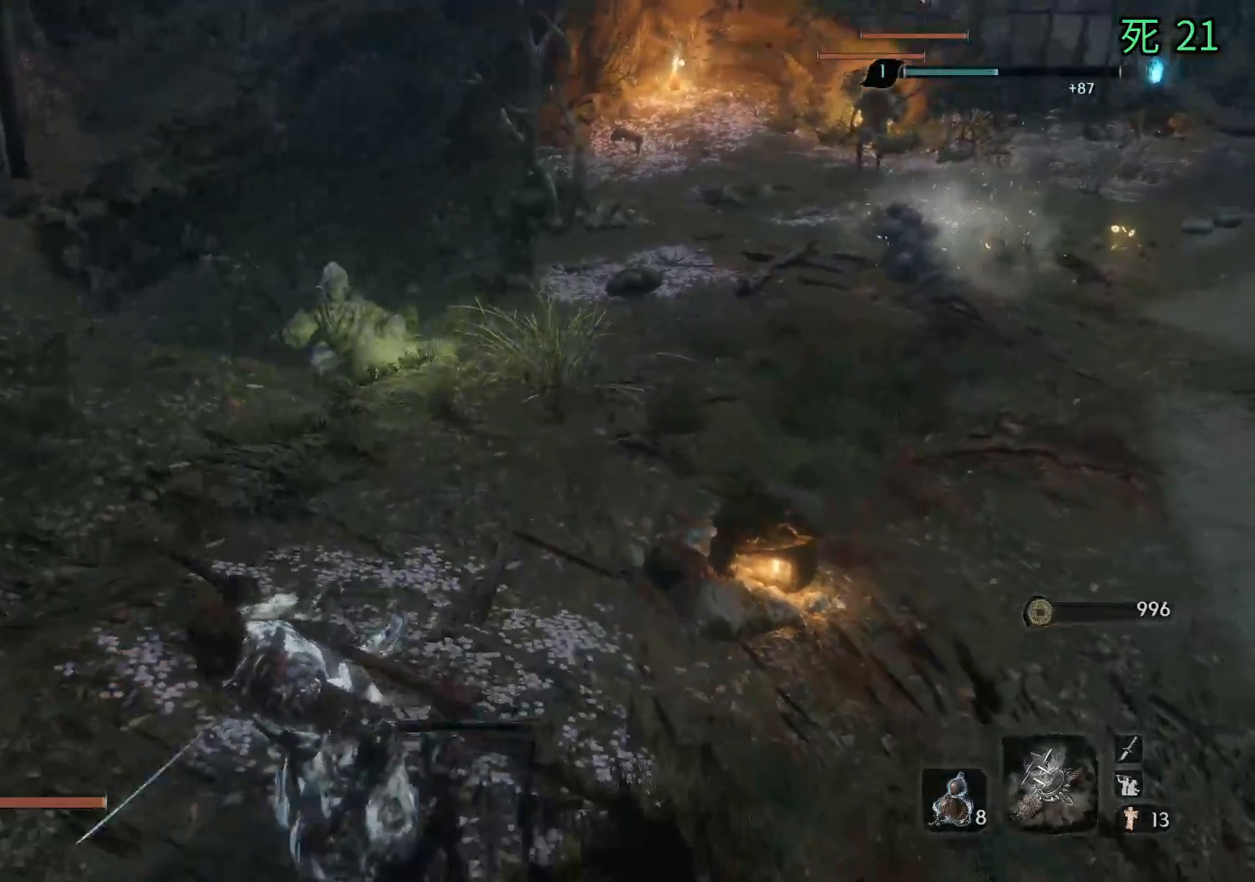
{"buttons": [], "left_stick": "up", "events": [[33, "left_stick", "left"], [367, "left_stick", "up"]]}
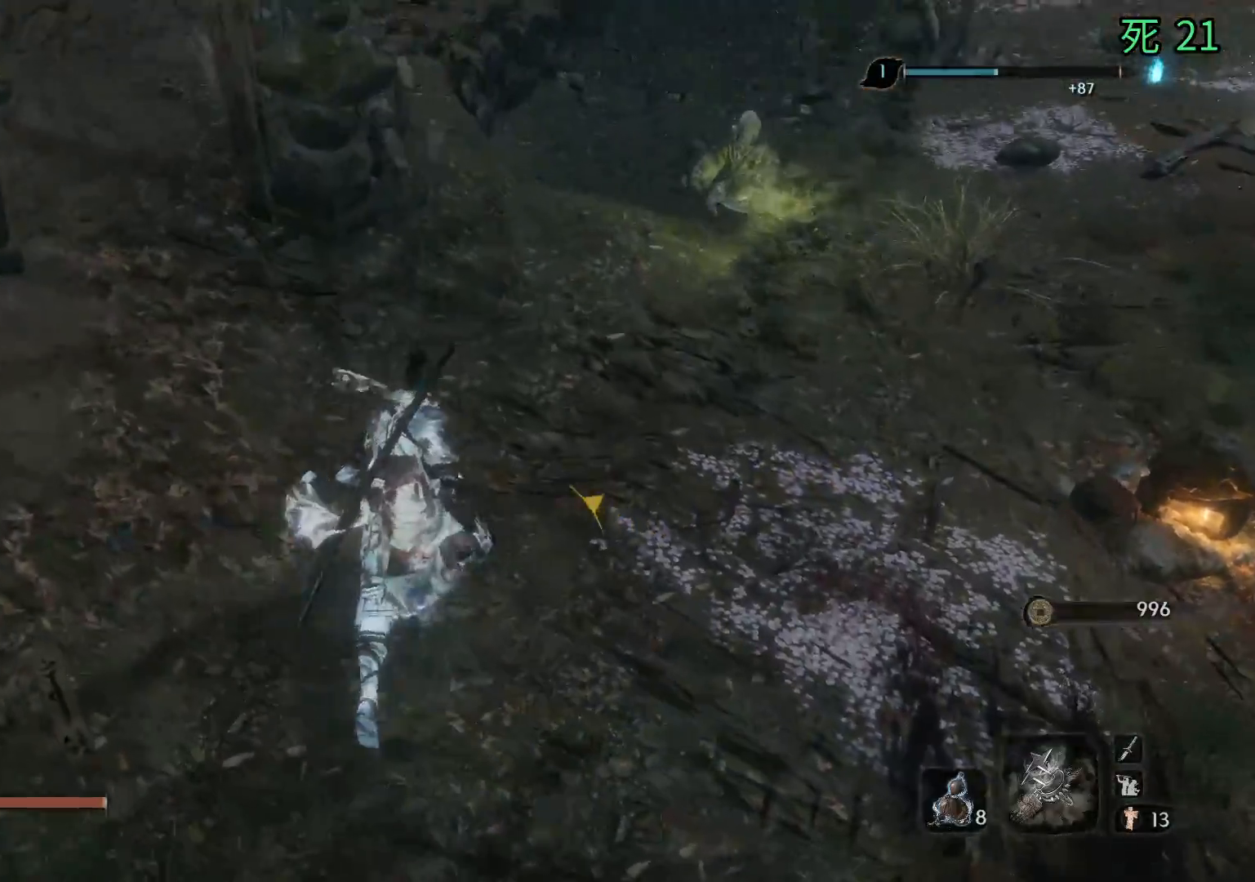
{"buttons": [], "left_stick": "up", "events": []}
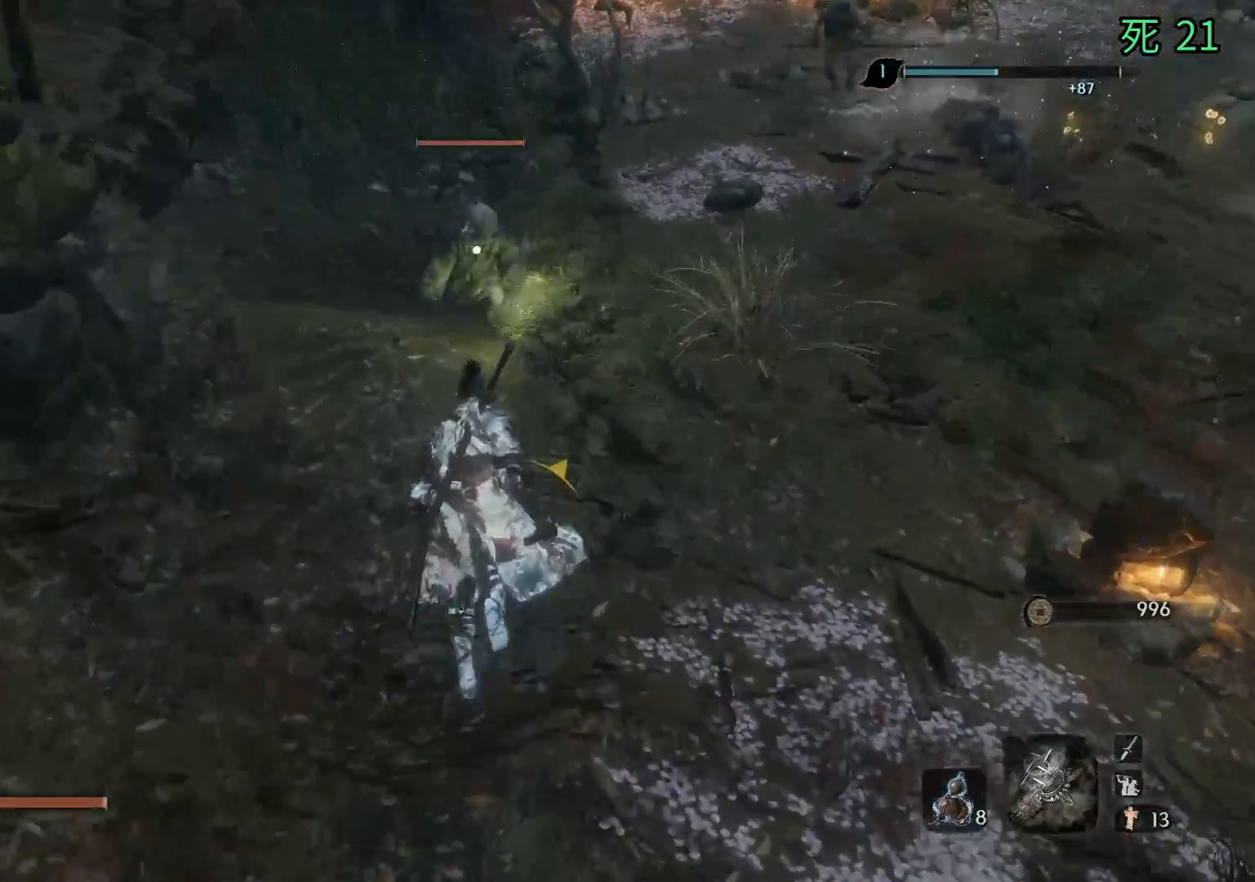
{"buttons": [], "left_stick": "center", "events": [[367, "left_stick", "center"]]}
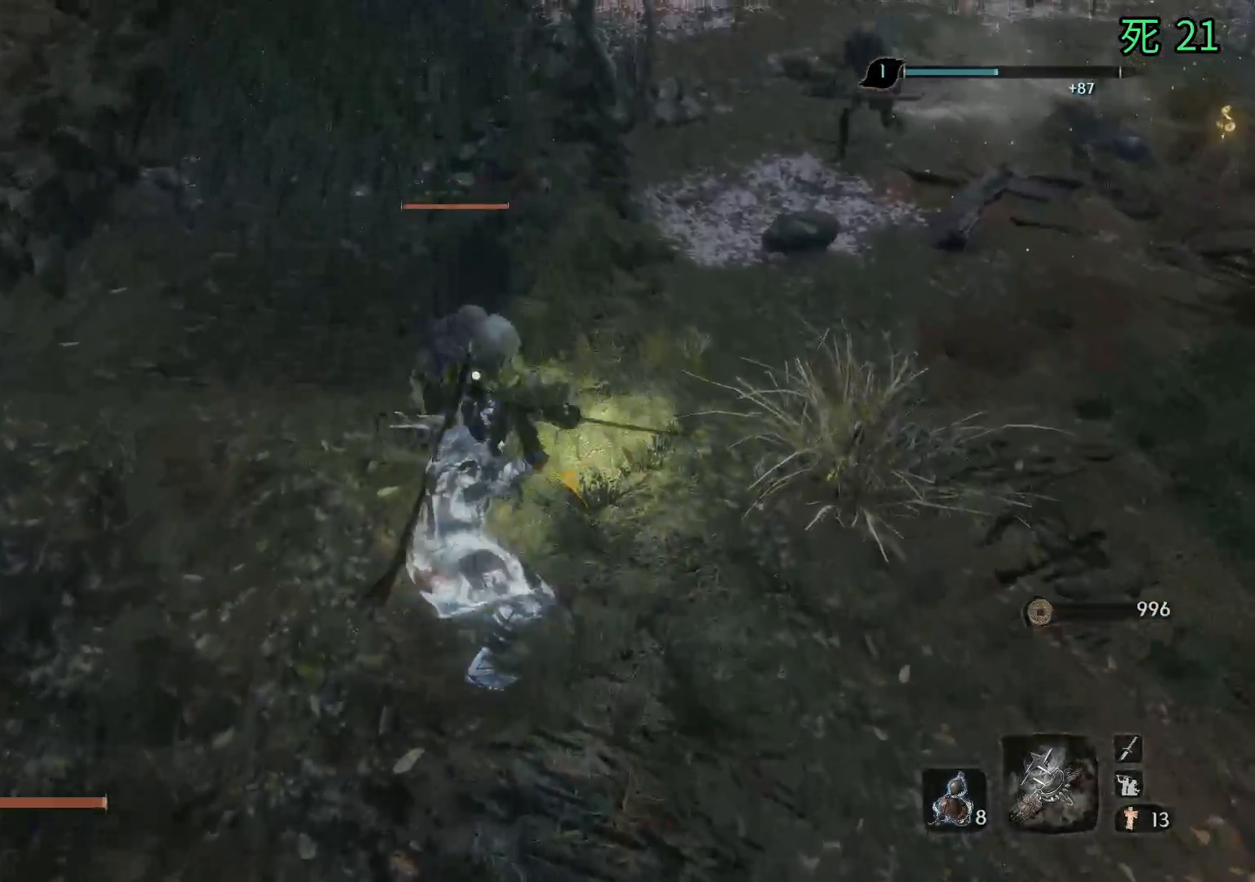
{"buttons": [], "left_stick": "center", "events": []}
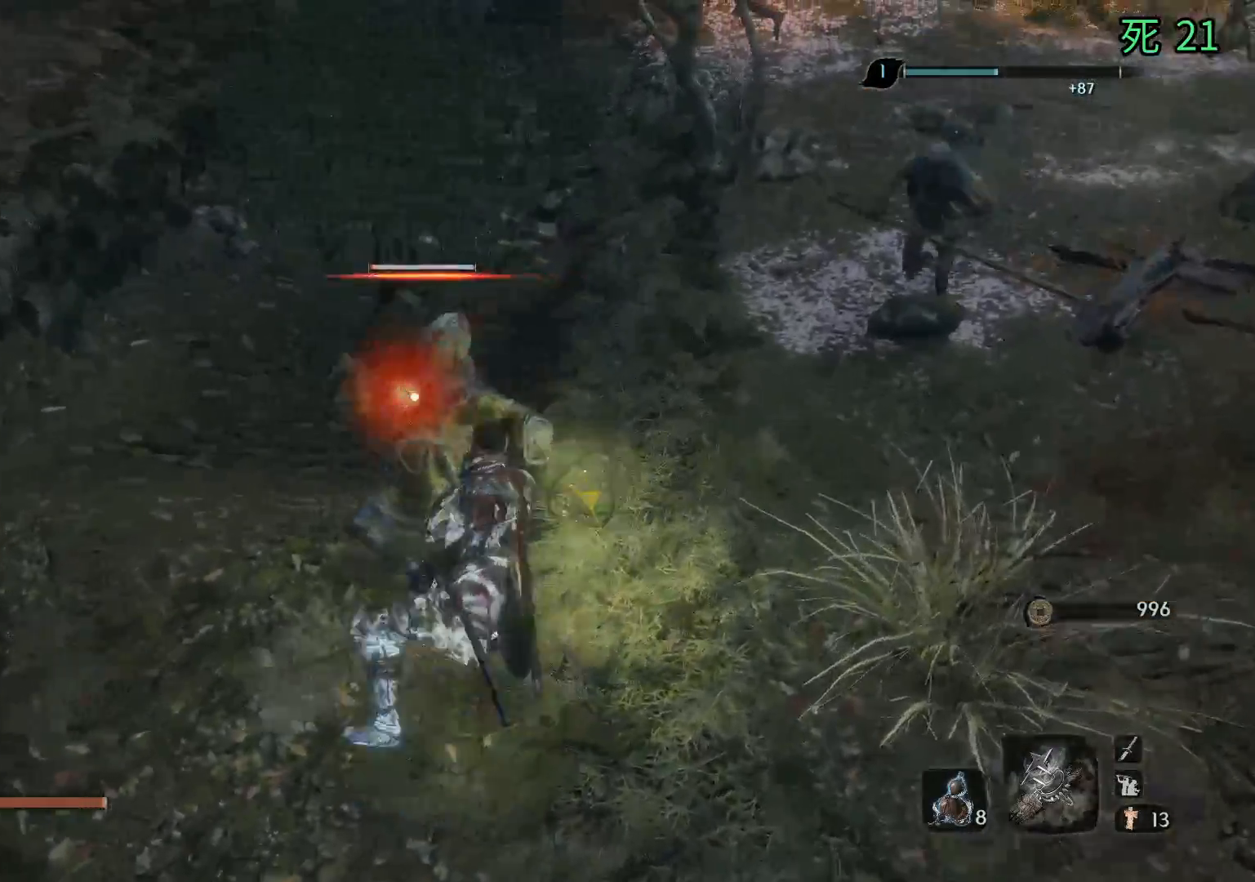
{"buttons": [], "left_stick": "center", "events": []}
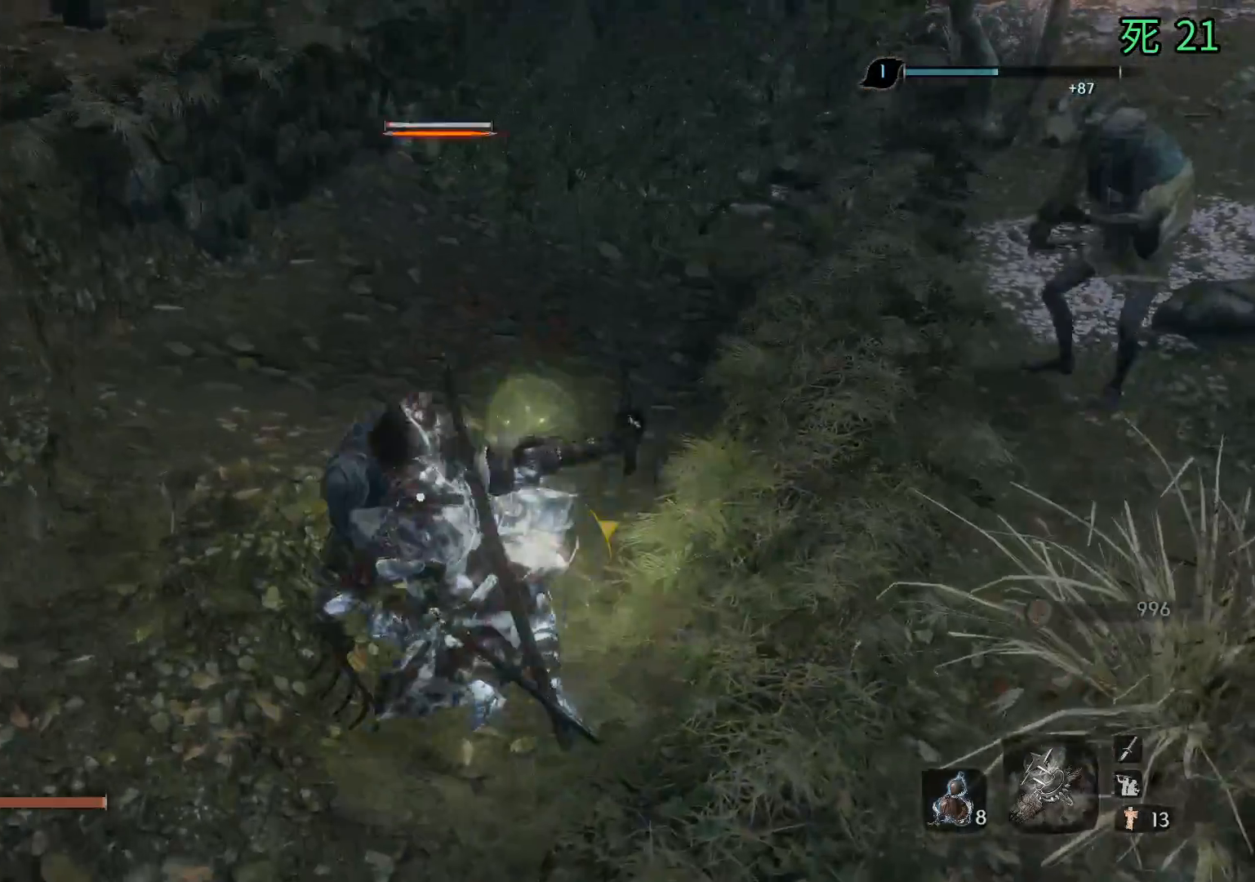
{"buttons": [], "left_stick": "down", "events": [[300, "left_stick", "down"]]}
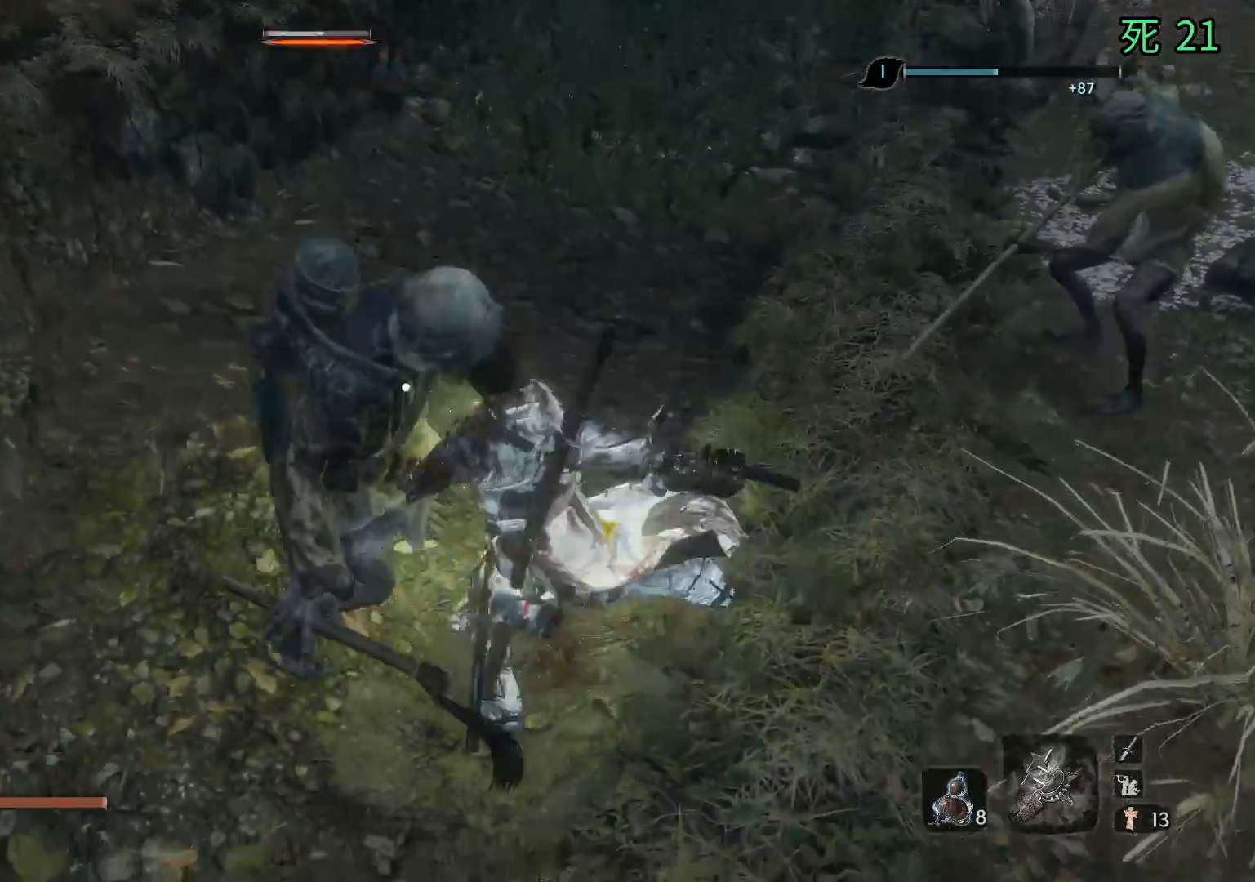
{"buttons": [], "left_stick": "down", "events": []}
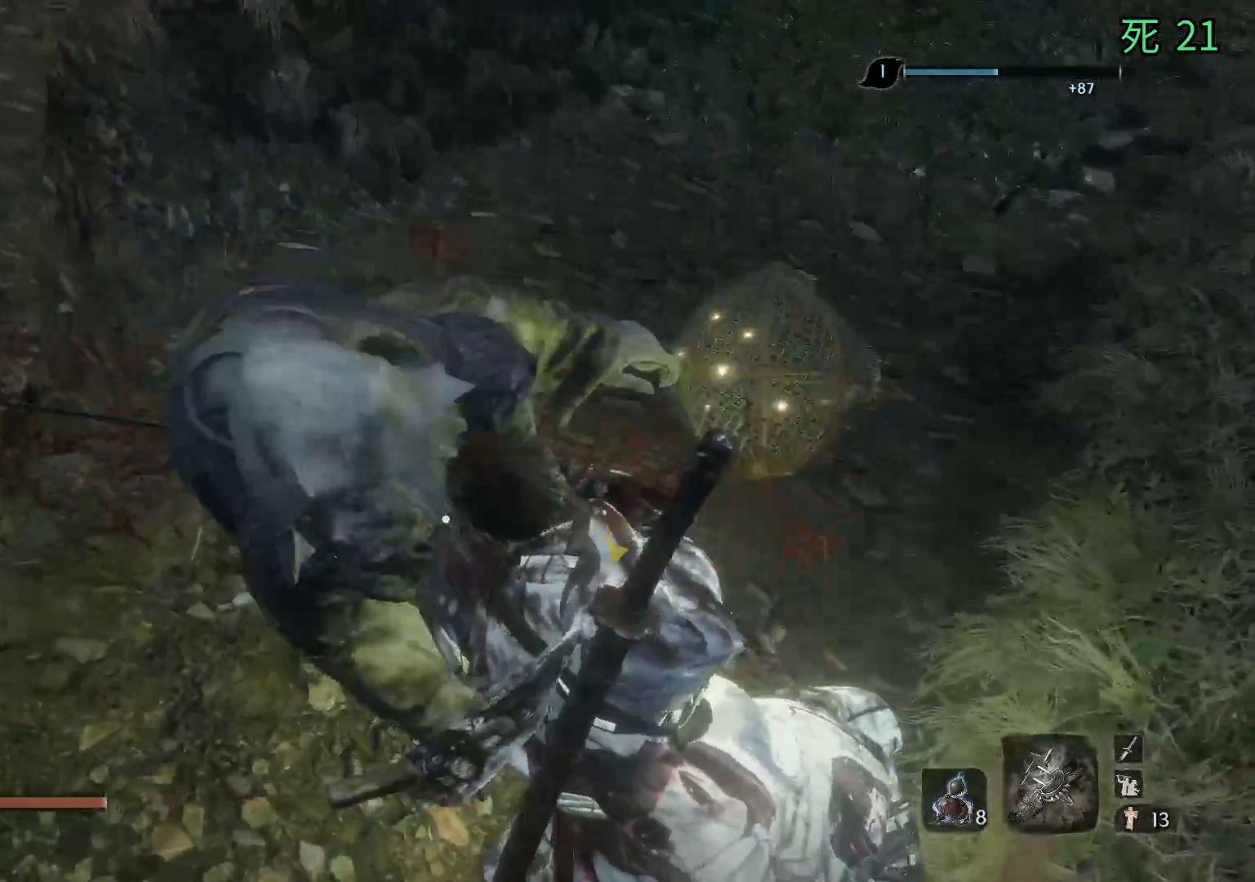
{"buttons": ["A"], "left_stick": "down", "events": [[150, "A", "down"], [217, "A", "up"], [333, "A", "down"], [383, "A", "up"], [500, "A", "down"]]}
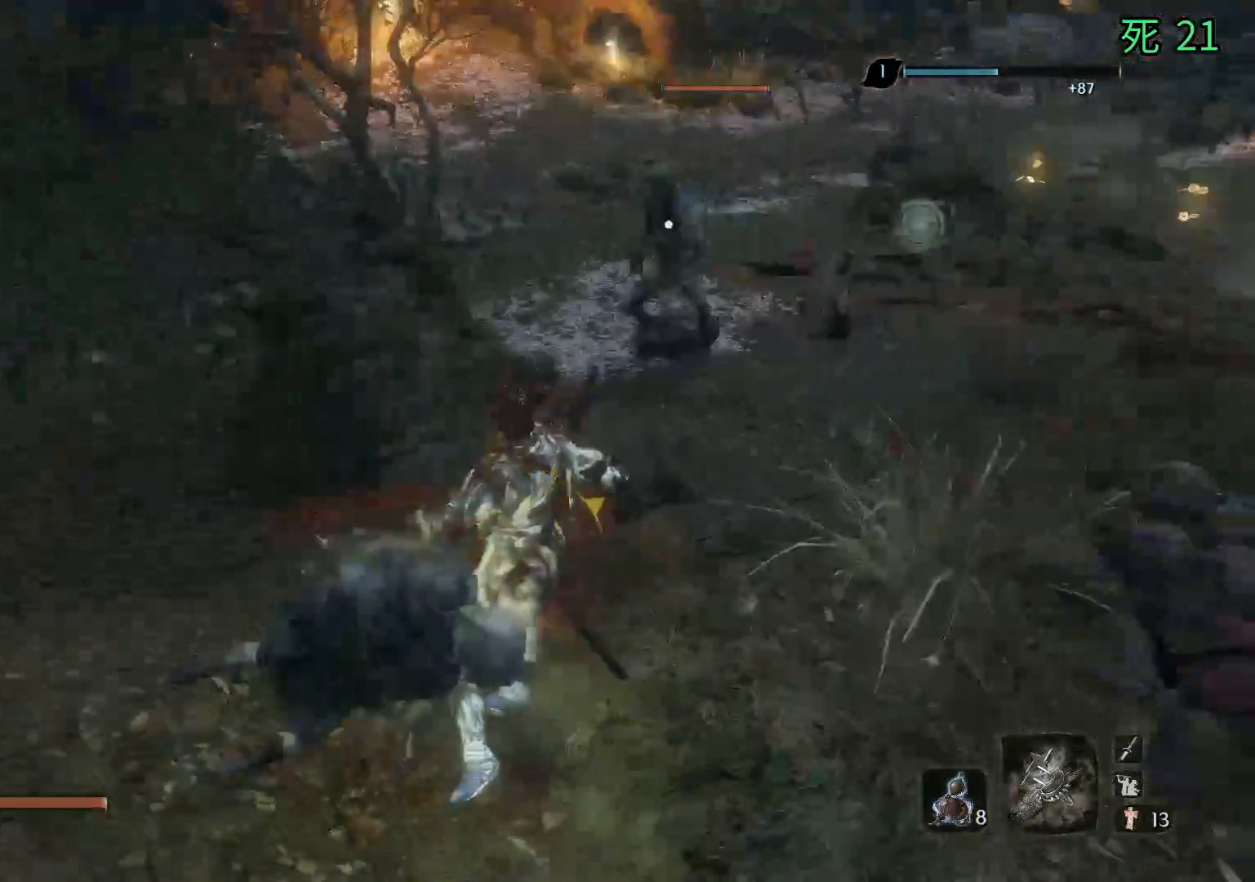
{"buttons": [], "left_stick": "down", "events": [[67, "A", "up"], [367, "A", "down"], [467, "A", "up"]]}
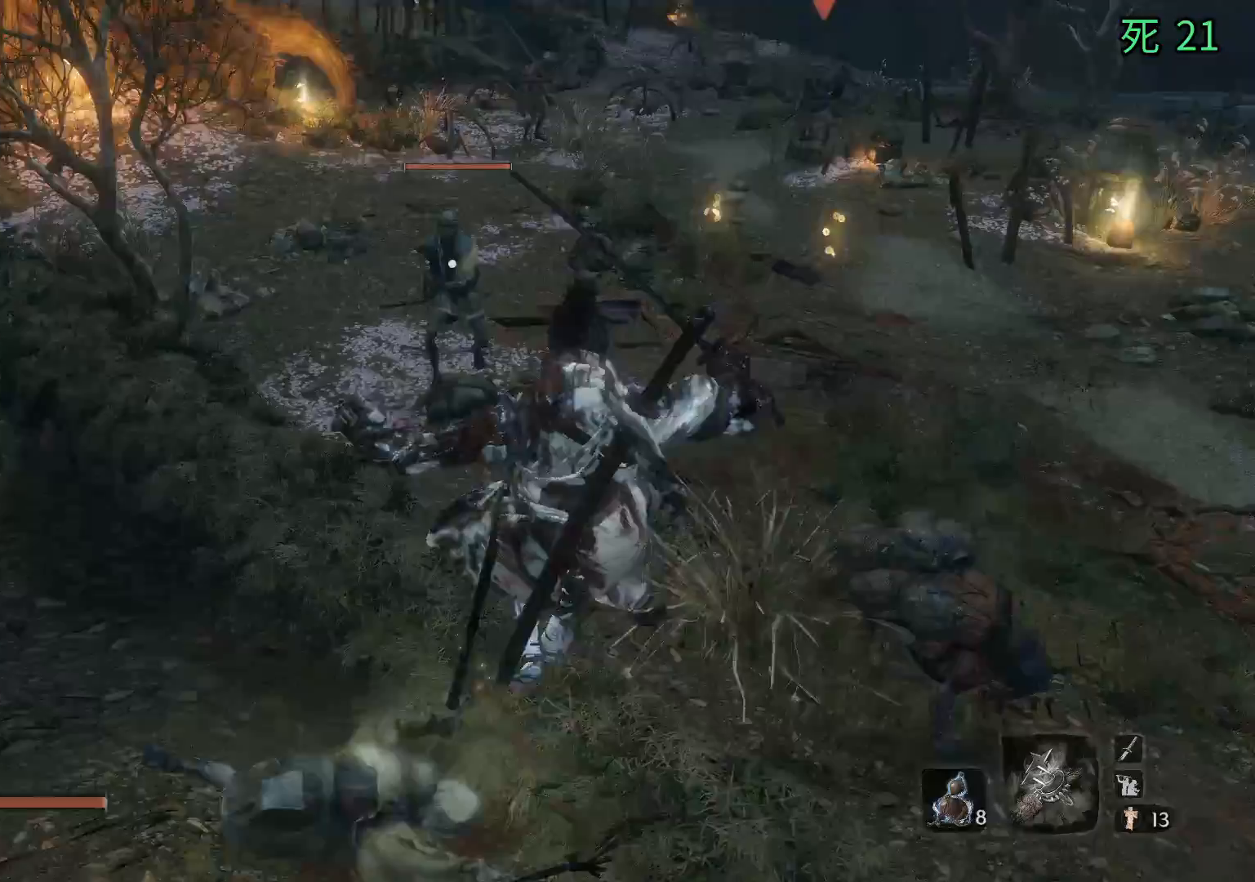
{"buttons": [], "left_stick": "right", "events": [[100, "left_stick", "down-right"], [483, "left_stick", "right"]]}